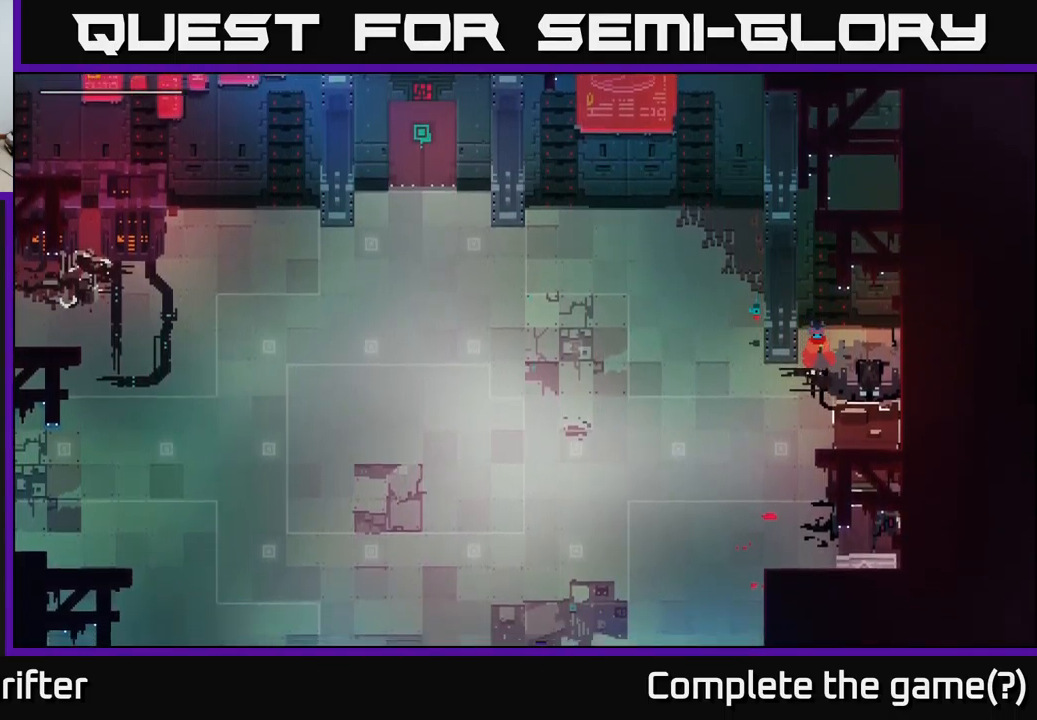
Gameplay with a controller (Xbox layout); each line is a JSON object with the inputs held at the frame after it. "events" lists button and stick changes between this image and that frame as [ms after this image, input, new state], when the widget could be followed in between.
{"buttons": [], "left_stick": "down-right", "right_stick": "center", "events": [[33, "A", "down"], [167, "A", "up"], [350, "left_stick", "down-right"], [367, "A", "down"], [450, "A", "up"]]}
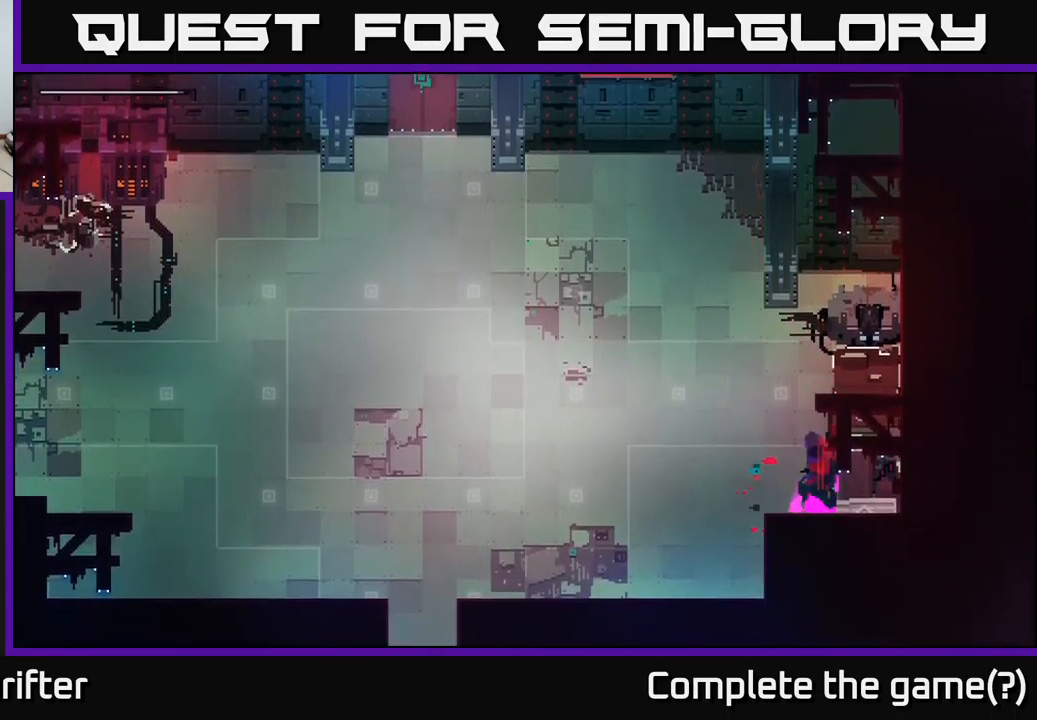
{"buttons": [], "left_stick": "left", "right_stick": "center", "events": [[33, "left_stick", "right"], [150, "X", "down"], [300, "X", "up"], [450, "left_stick", "left"]]}
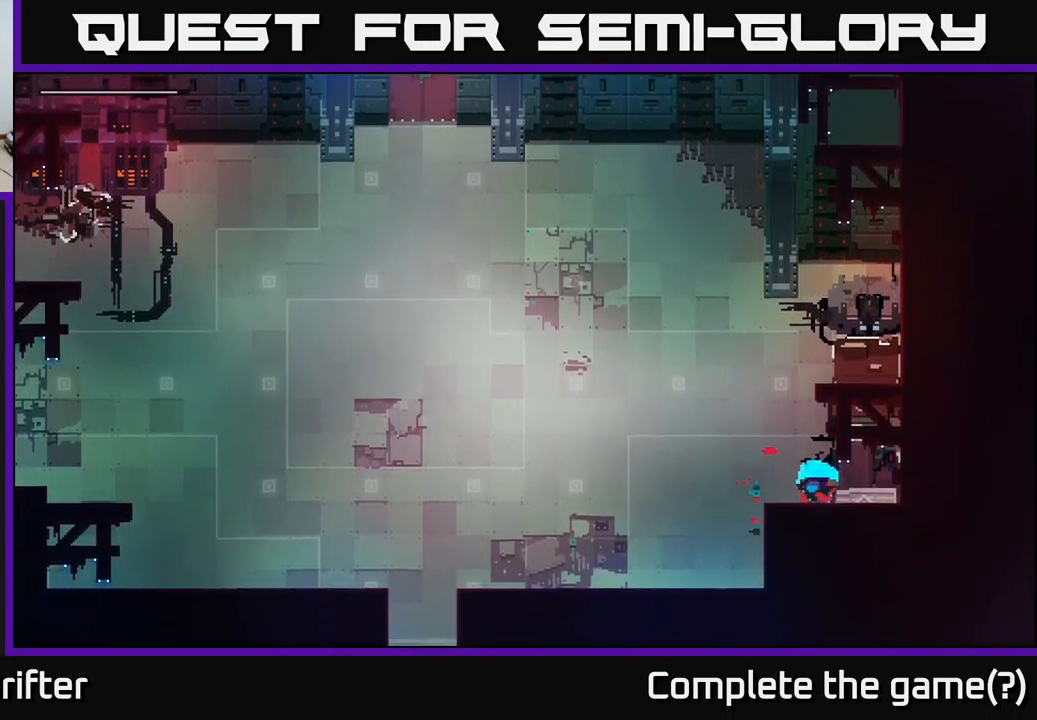
{"buttons": ["A"], "left_stick": "left", "right_stick": "center", "events": [[150, "A", "down"], [317, "A", "up"], [483, "A", "down"]]}
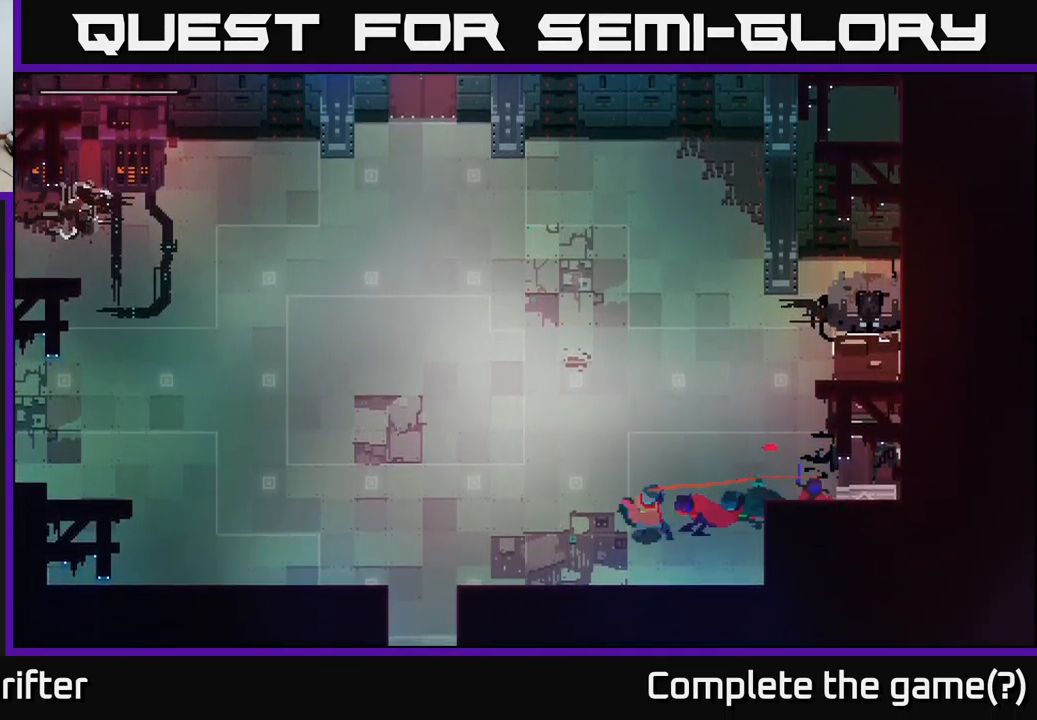
{"buttons": [], "left_stick": "left", "right_stick": "center", "events": [[100, "A", "up"], [333, "A", "down"], [450, "A", "up"]]}
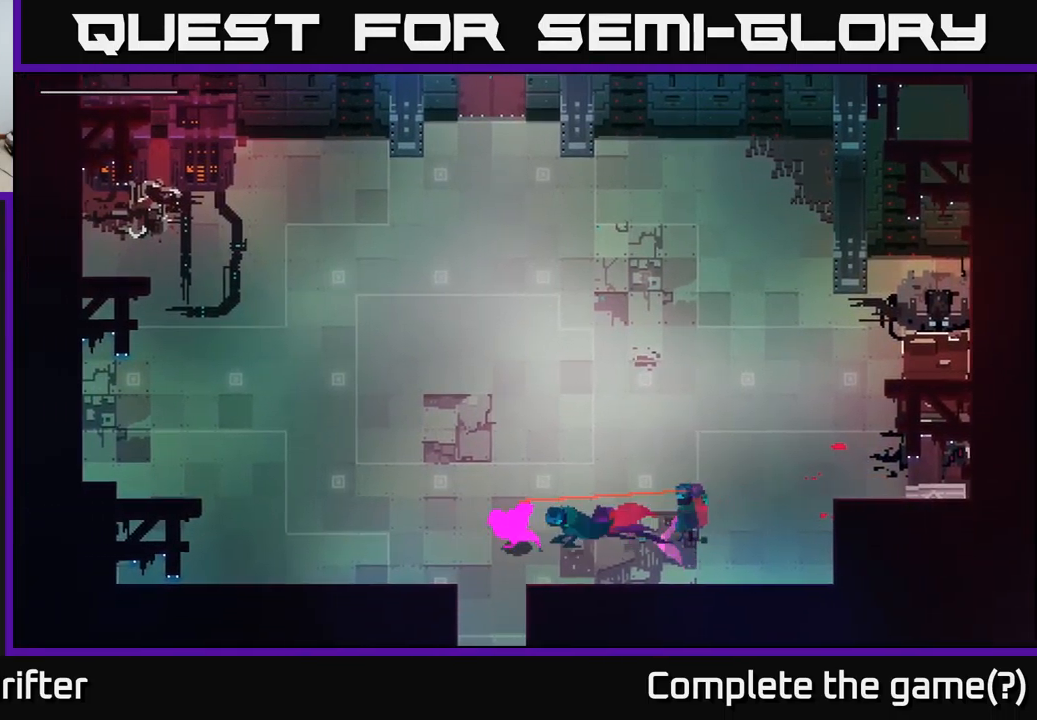
{"buttons": [], "left_stick": "up", "right_stick": "center", "events": [[117, "left_stick", "up-left"], [250, "A", "down"], [300, "left_stick", "up"], [417, "A", "up"]]}
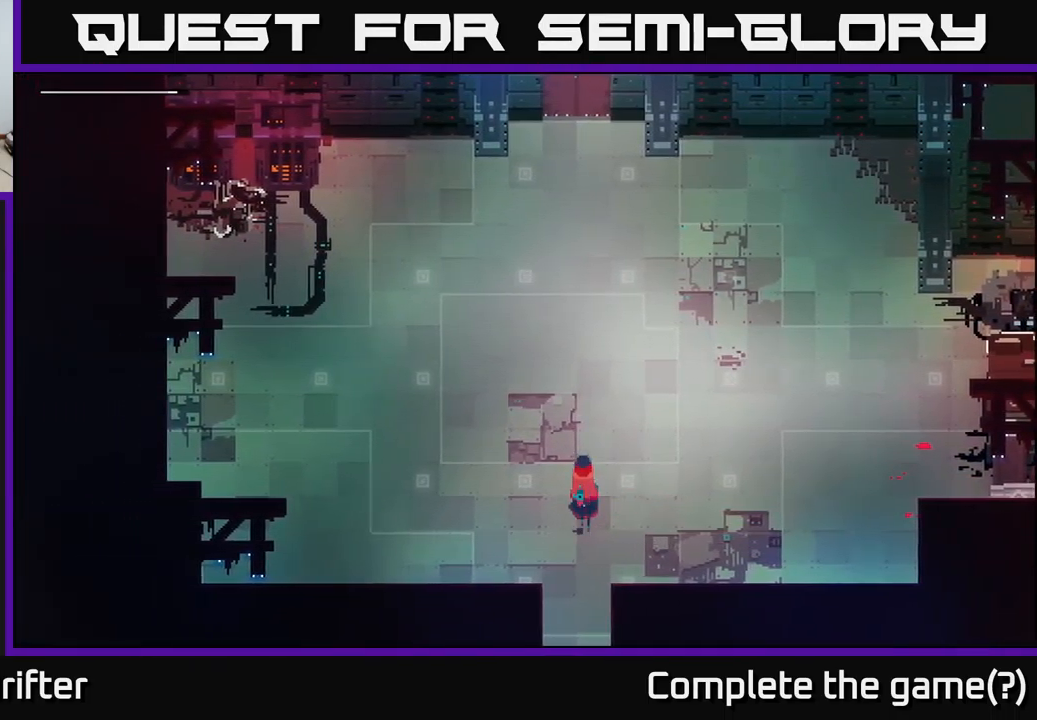
{"buttons": [], "left_stick": "up", "right_stick": "center", "events": [[67, "A", "down"], [233, "A", "up"], [367, "A", "down"], [500, "A", "up"]]}
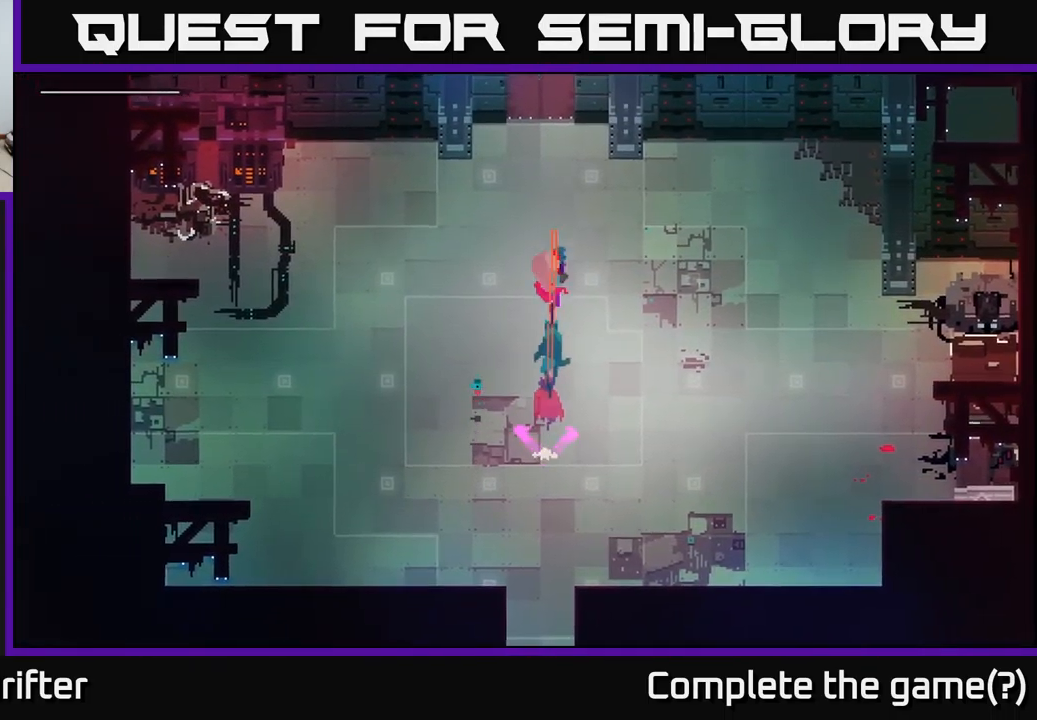
{"buttons": [], "left_stick": "up", "right_stick": "center", "events": [[250, "A", "down"], [333, "A", "up"]]}
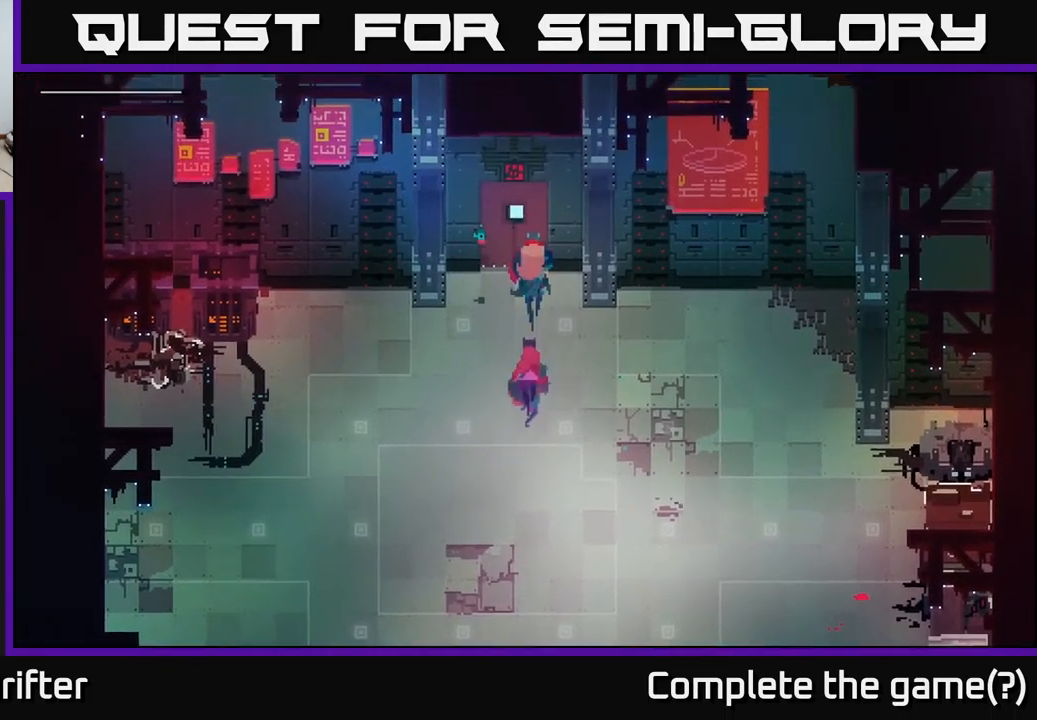
{"buttons": ["Y"], "left_stick": "center", "right_stick": "center", "events": [[234, "Y", "down"], [317, "left_stick", "center"]]}
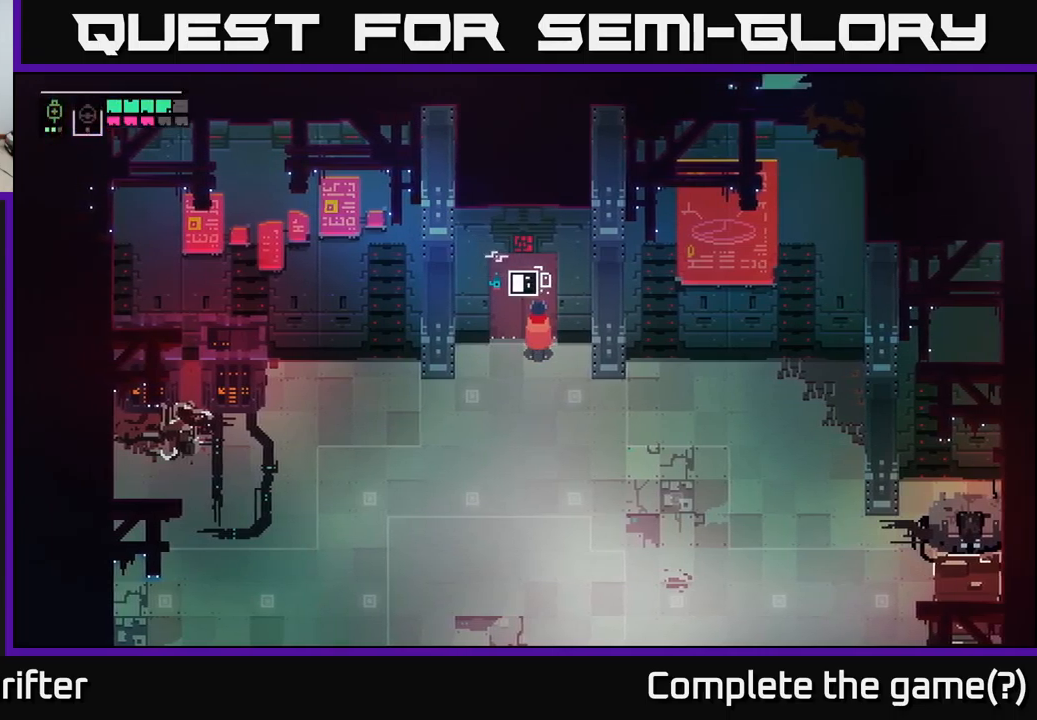
{"buttons": ["Y"], "left_stick": "center", "right_stick": "center", "events": []}
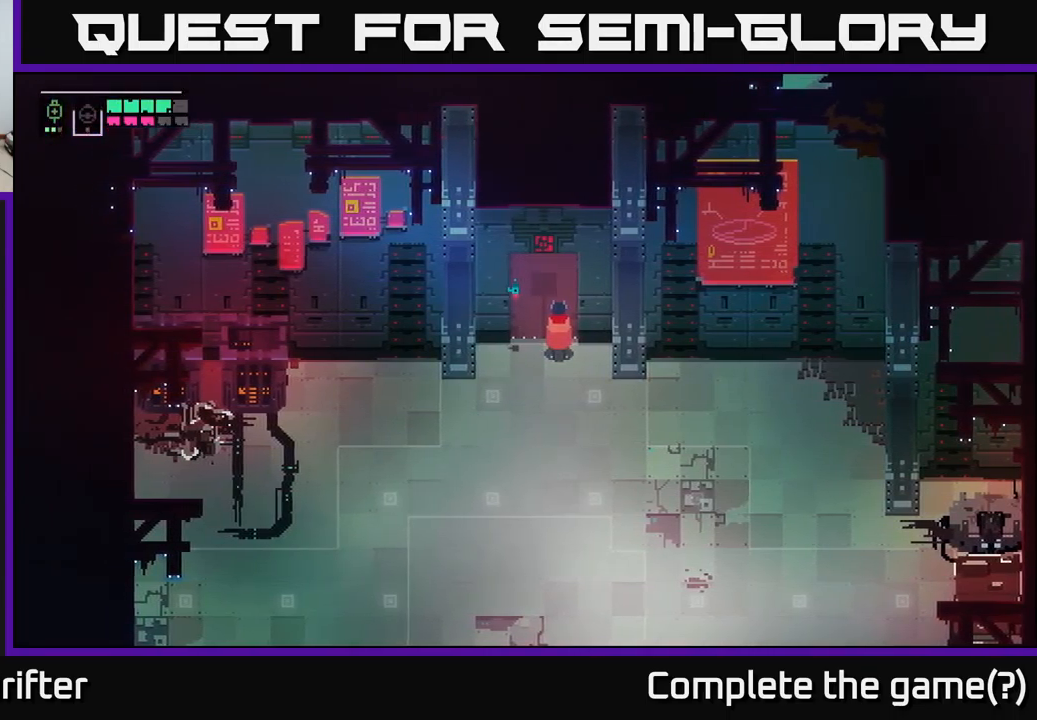
{"buttons": [], "left_stick": "up", "right_stick": "center", "events": [[267, "Y", "up"], [300, "left_stick", "up-left"], [484, "left_stick", "up"]]}
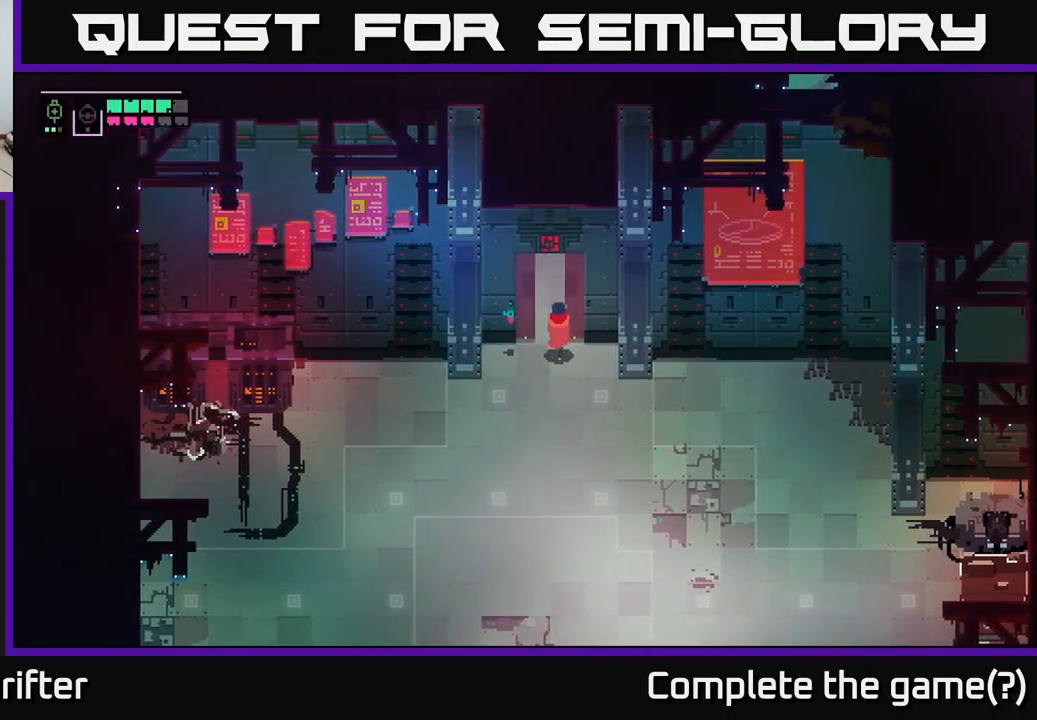
{"buttons": [], "left_stick": "up", "right_stick": "center", "events": []}
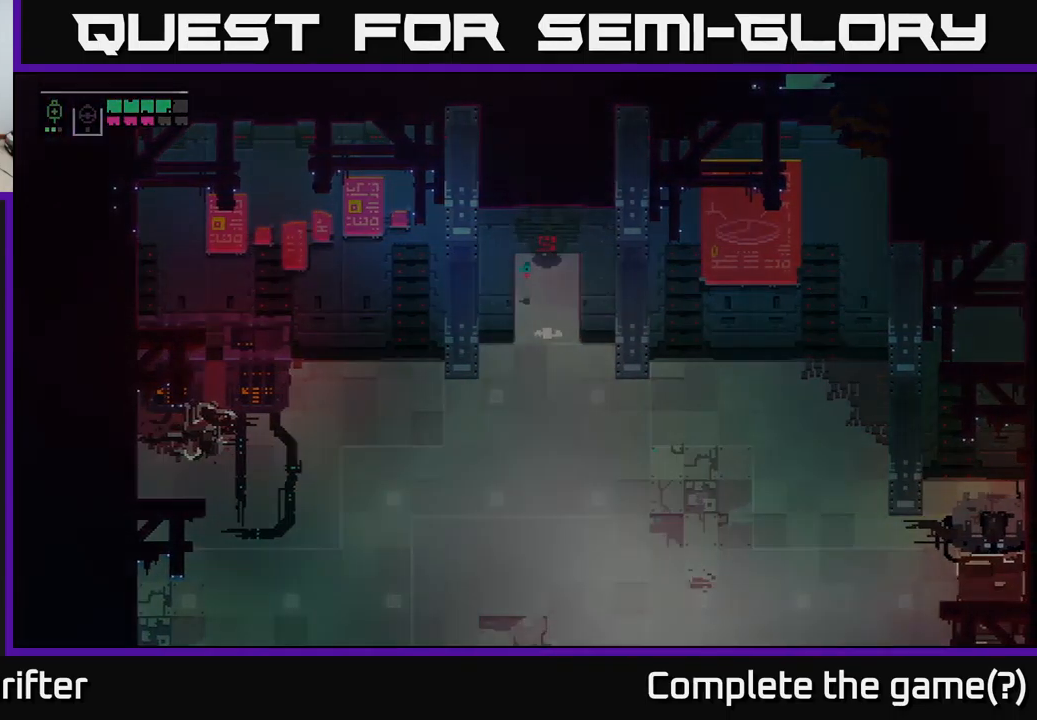
{"buttons": [], "left_stick": "up", "right_stick": "center", "events": []}
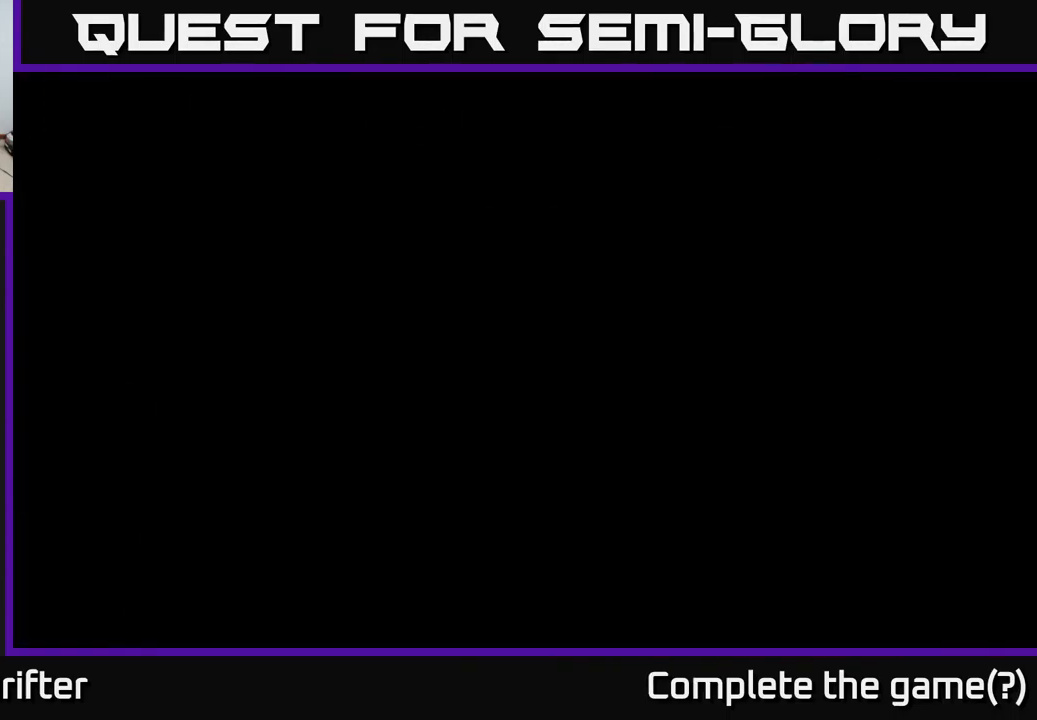
{"buttons": [], "left_stick": "up", "right_stick": "center", "events": []}
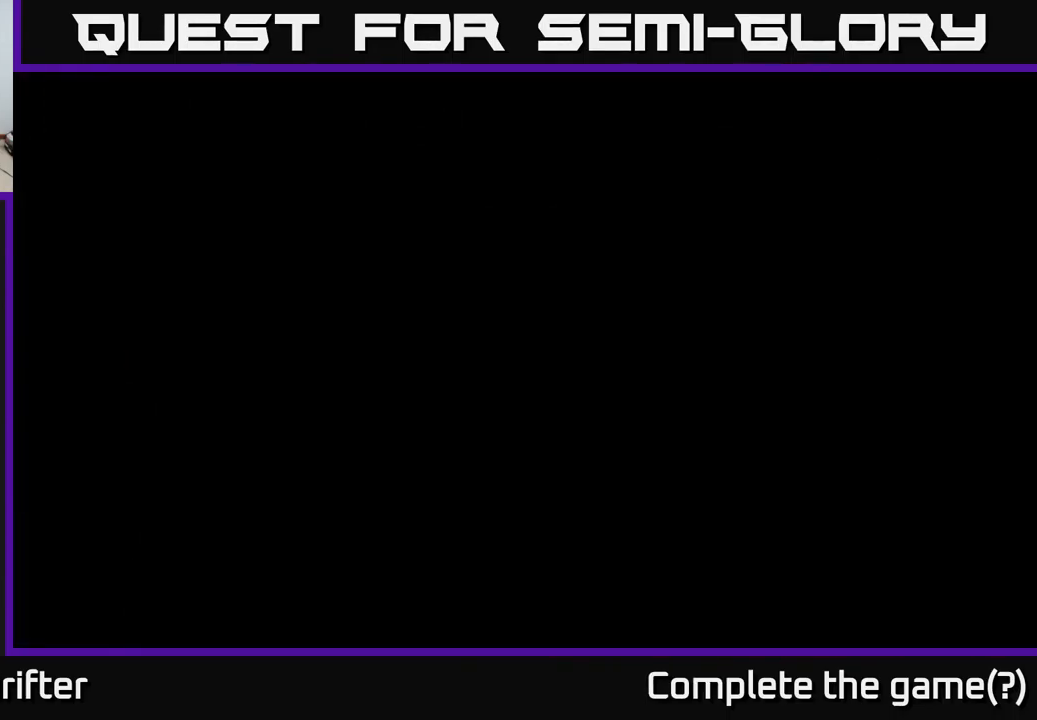
{"buttons": [], "left_stick": "up", "right_stick": "center", "events": []}
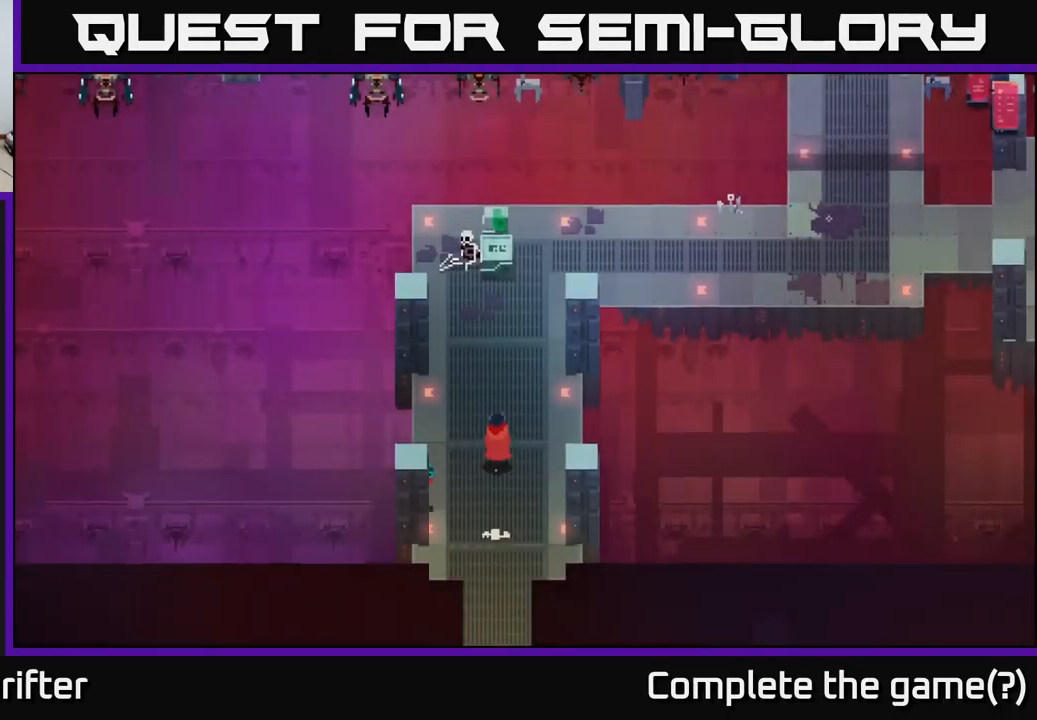
{"buttons": [], "left_stick": "up", "right_stick": "center", "events": []}
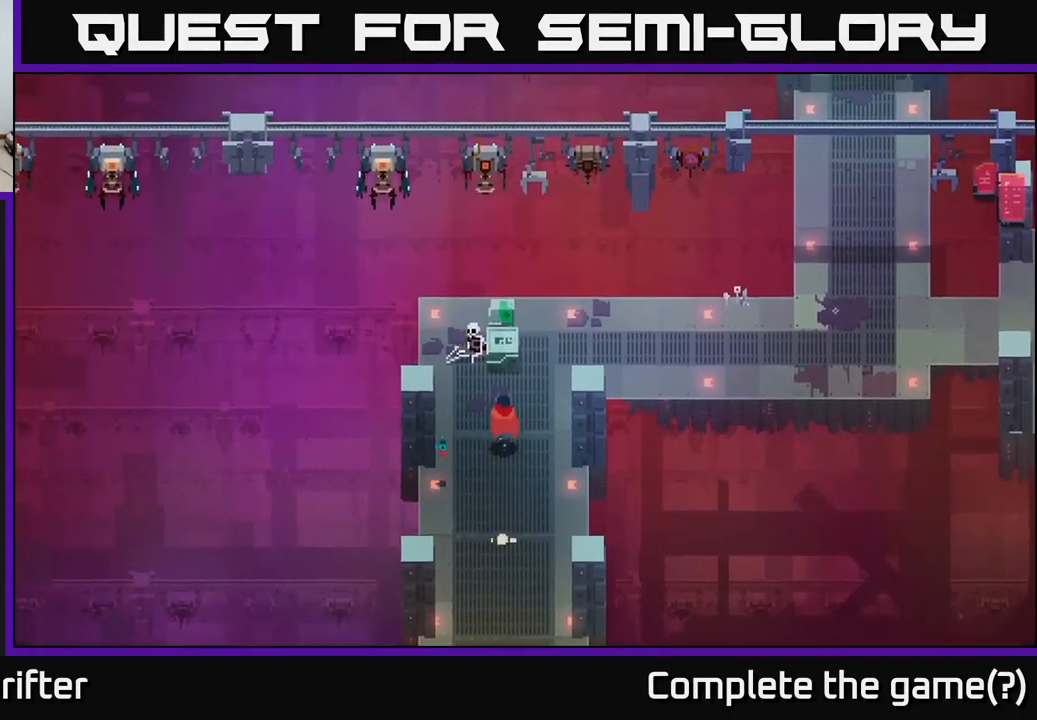
{"buttons": ["Y"], "left_stick": "up", "right_stick": "center", "events": [[100, "X", "down"], [200, "X", "up"], [467, "Y", "down"]]}
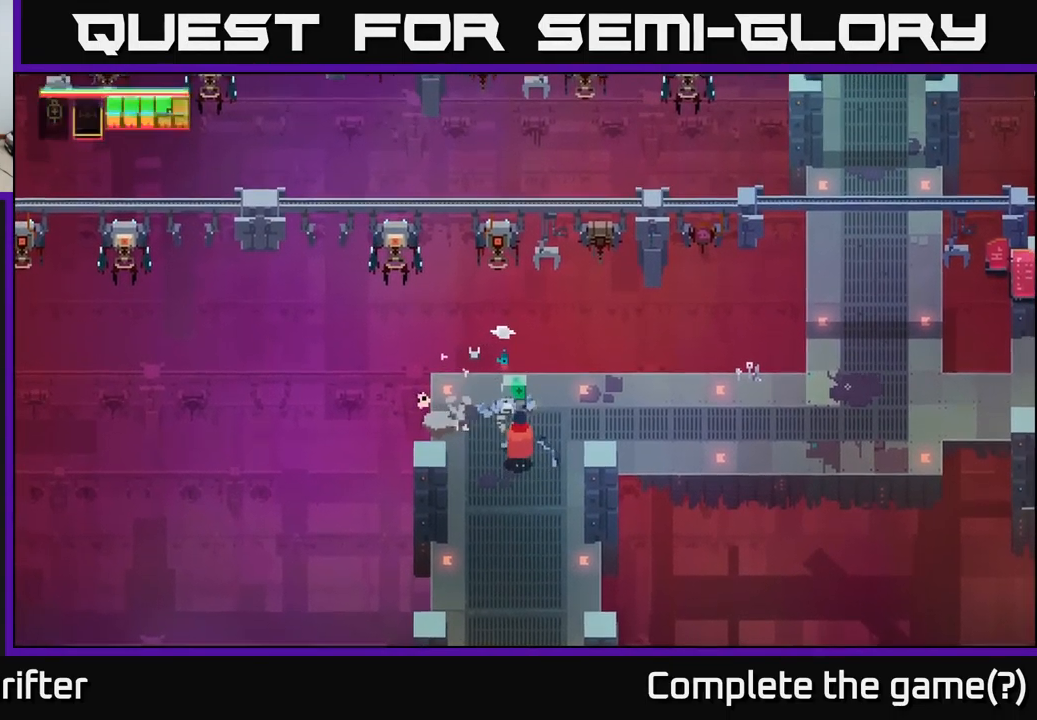
{"buttons": [], "left_stick": "center", "right_stick": "center", "events": [[34, "left_stick", "center"], [467, "Y", "up"]]}
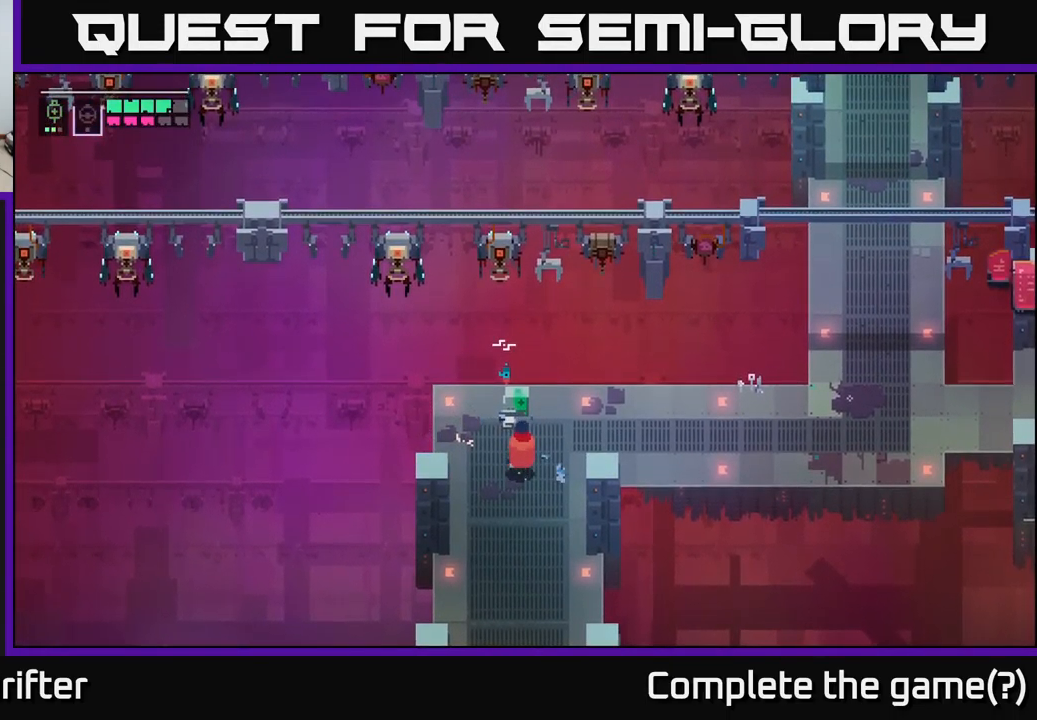
{"buttons": ["Y"], "left_stick": "center", "right_stick": "center", "events": [[17, "left_stick", "up"], [67, "Y", "down"], [167, "left_stick", "center"]]}
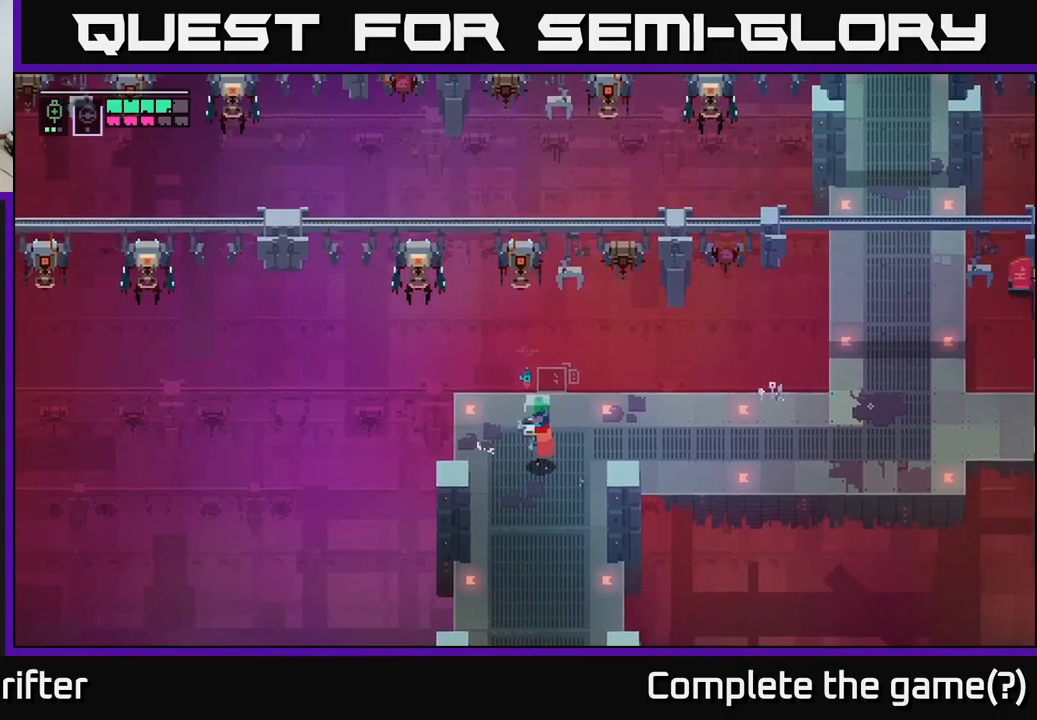
{"buttons": ["Y"], "left_stick": "center", "right_stick": "center", "events": [[67, "Y", "up"], [183, "Y", "down"], [200, "left_stick", "up"], [350, "left_stick", "center"]]}
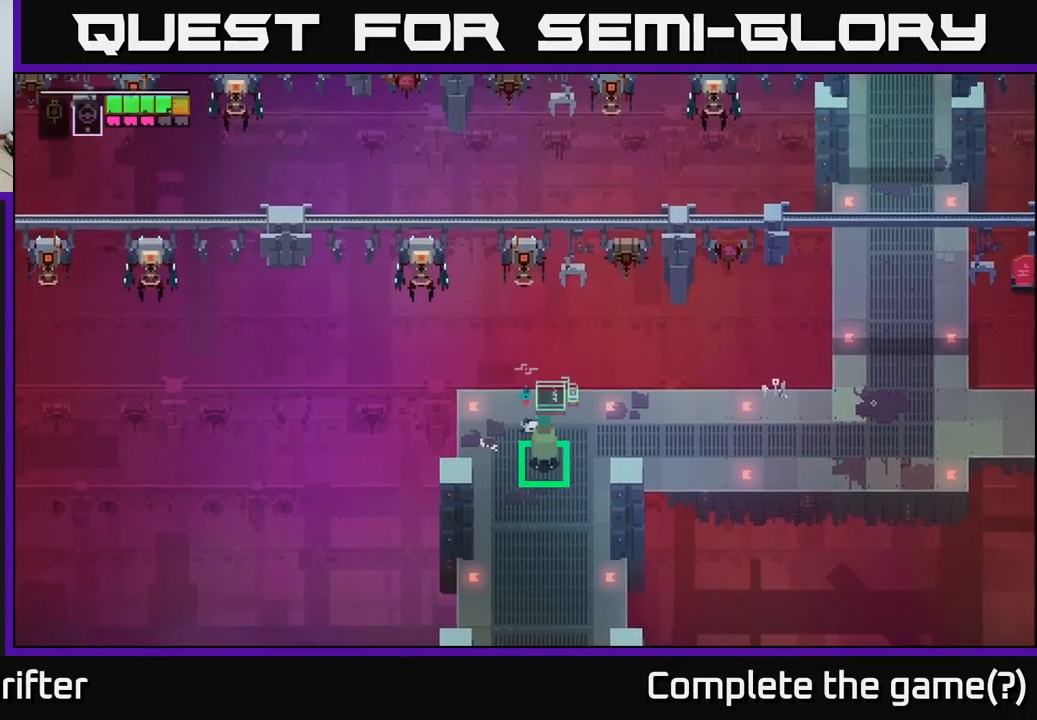
{"buttons": [], "left_stick": "right", "right_stick": "center", "events": [[183, "Y", "up"], [183, "left_stick", "right"]]}
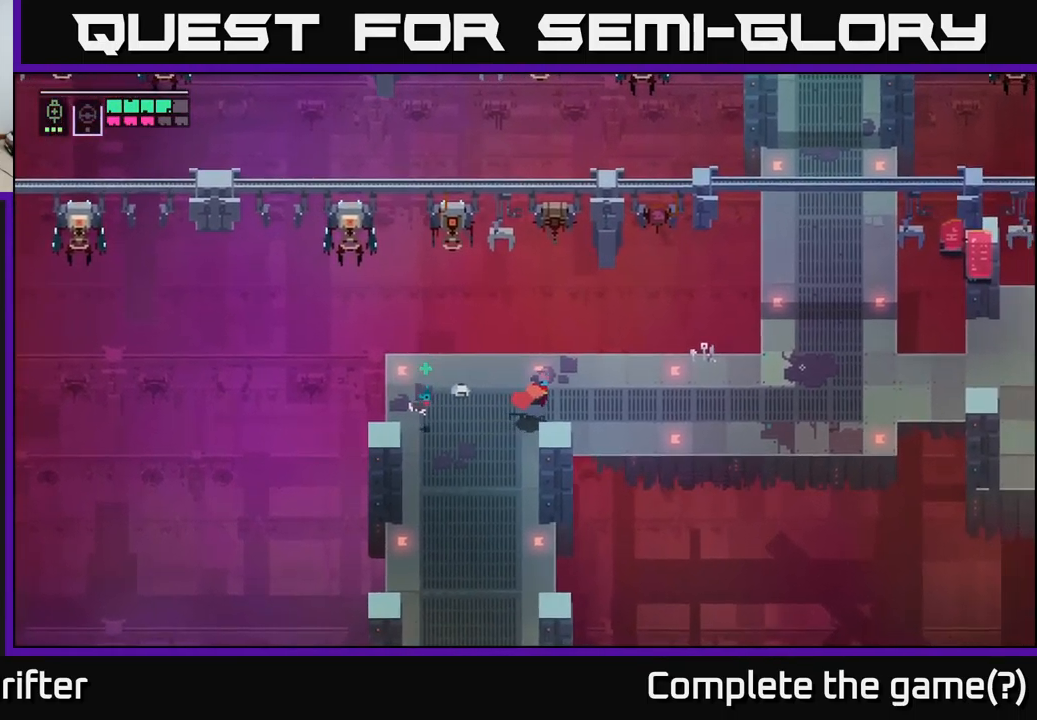
{"buttons": [], "left_stick": "right", "right_stick": "center", "events": []}
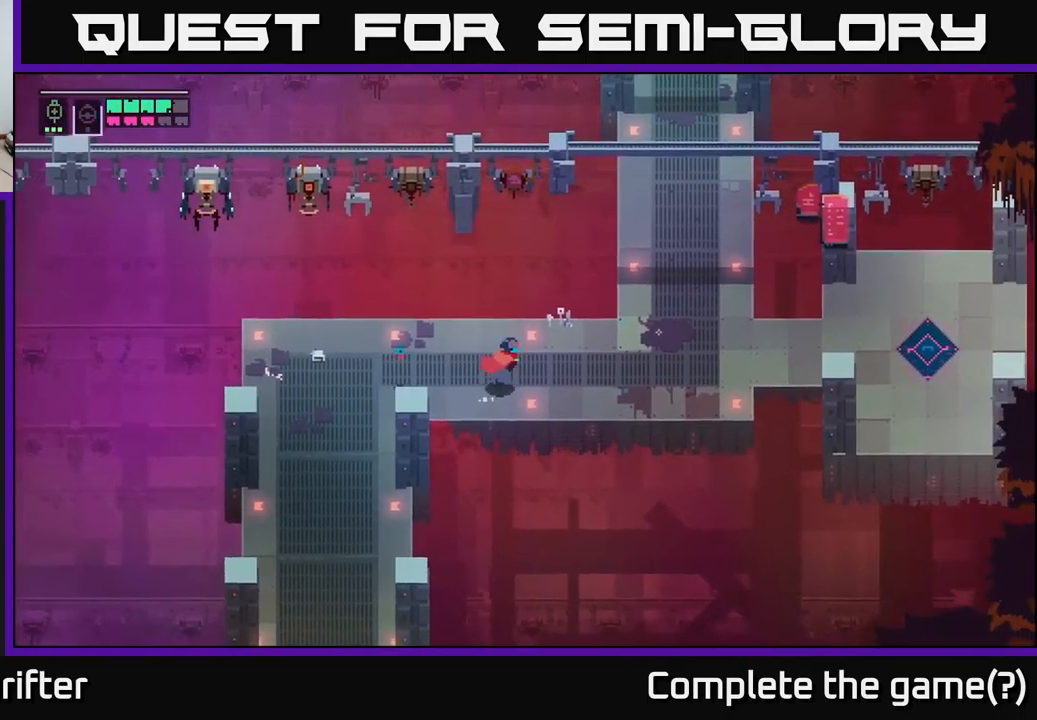
{"buttons": [], "left_stick": "right", "right_stick": "center", "events": []}
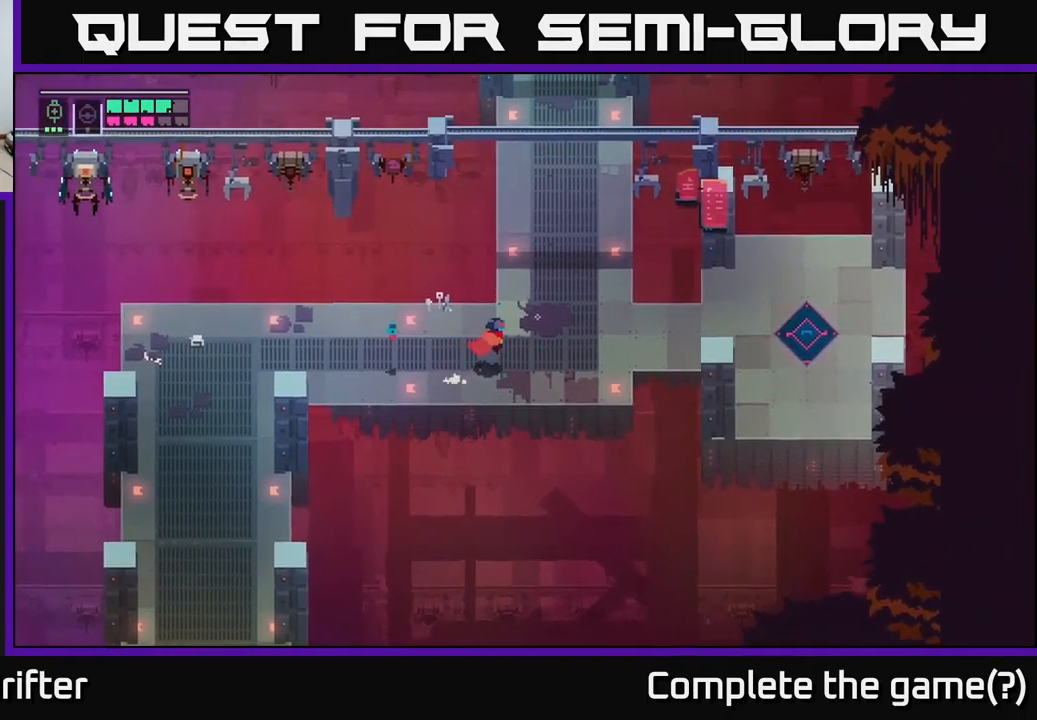
{"buttons": [], "left_stick": "up-right", "right_stick": "center", "events": [[433, "left_stick", "up-right"]]}
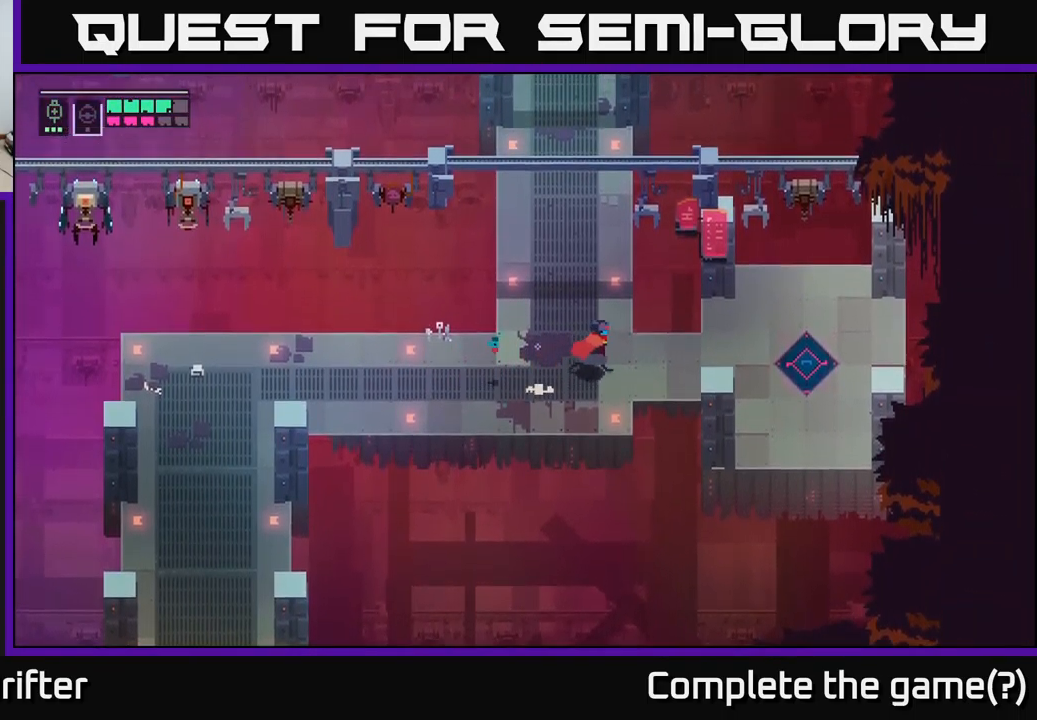
{"buttons": [], "left_stick": "right", "right_stick": "center", "events": [[117, "left_stick", "right"]]}
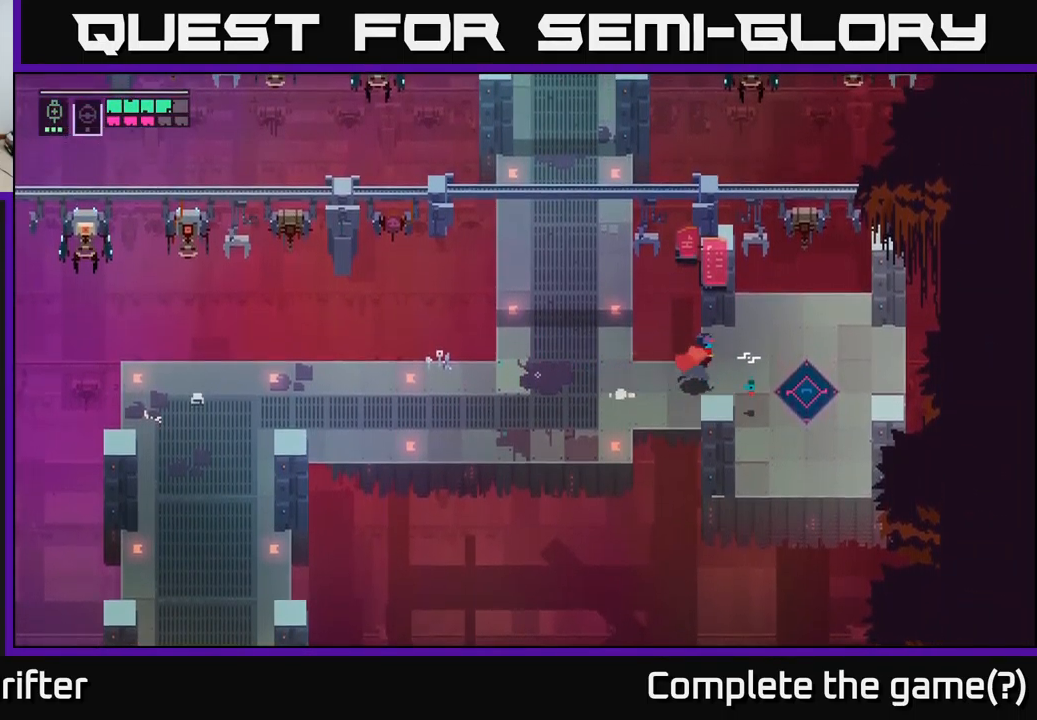
{"buttons": [], "left_stick": "center", "right_stick": "center", "events": [[467, "left_stick", "center"]]}
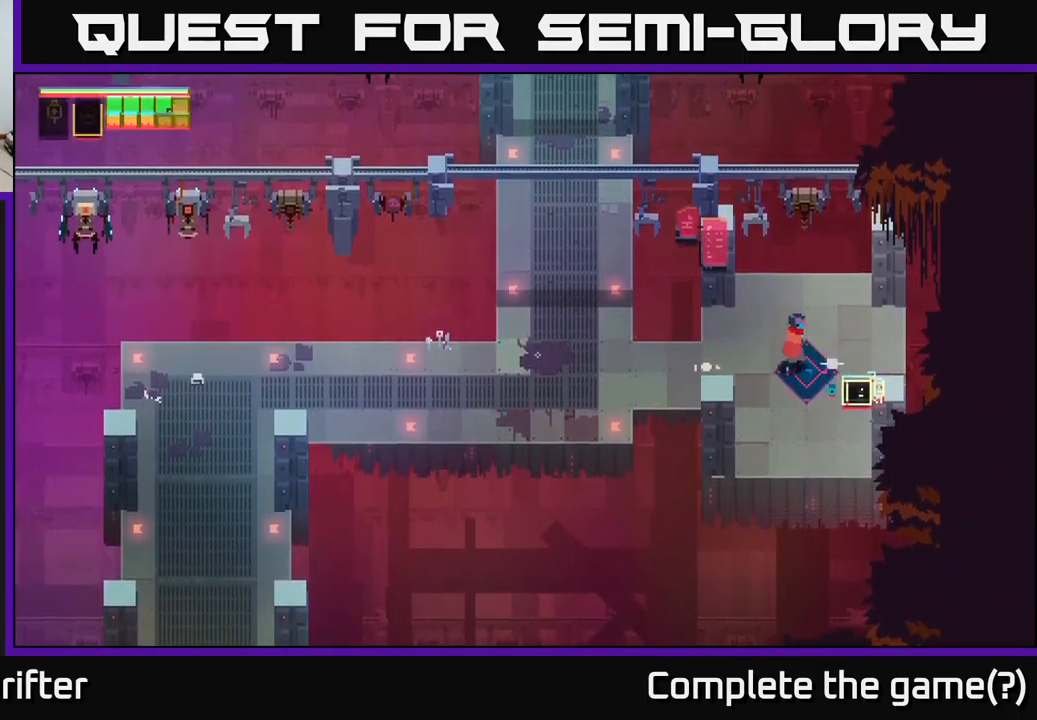
{"buttons": ["Y"], "left_stick": "center", "right_stick": "center", "events": [[17, "Y", "down"]]}
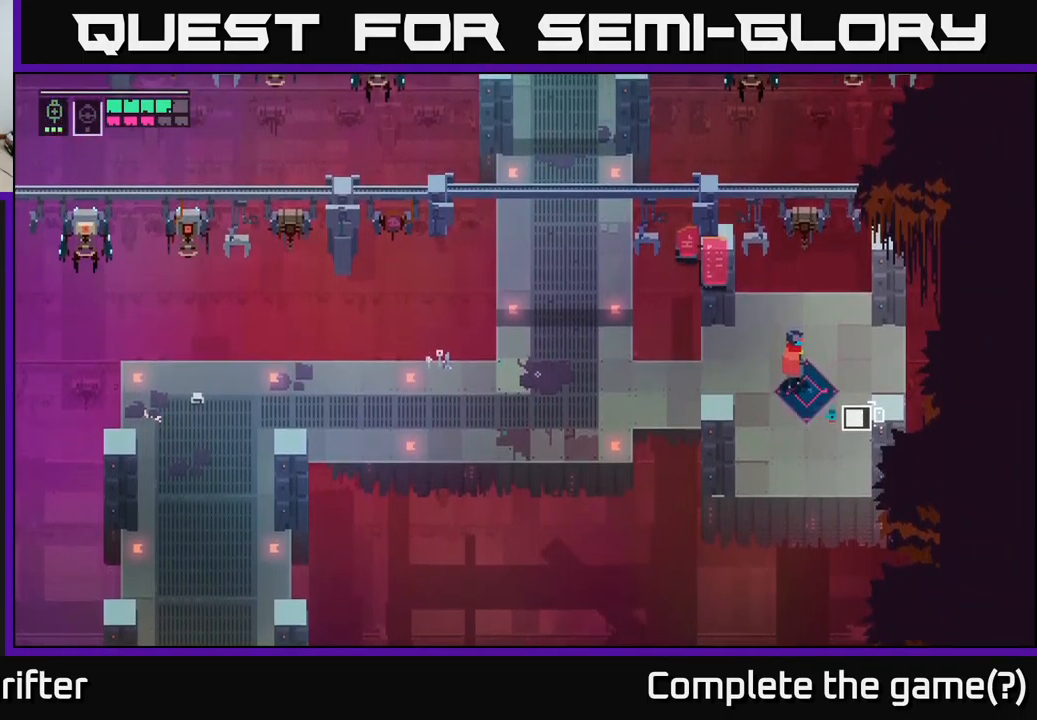
{"buttons": ["Y"], "left_stick": "center", "right_stick": "center", "events": []}
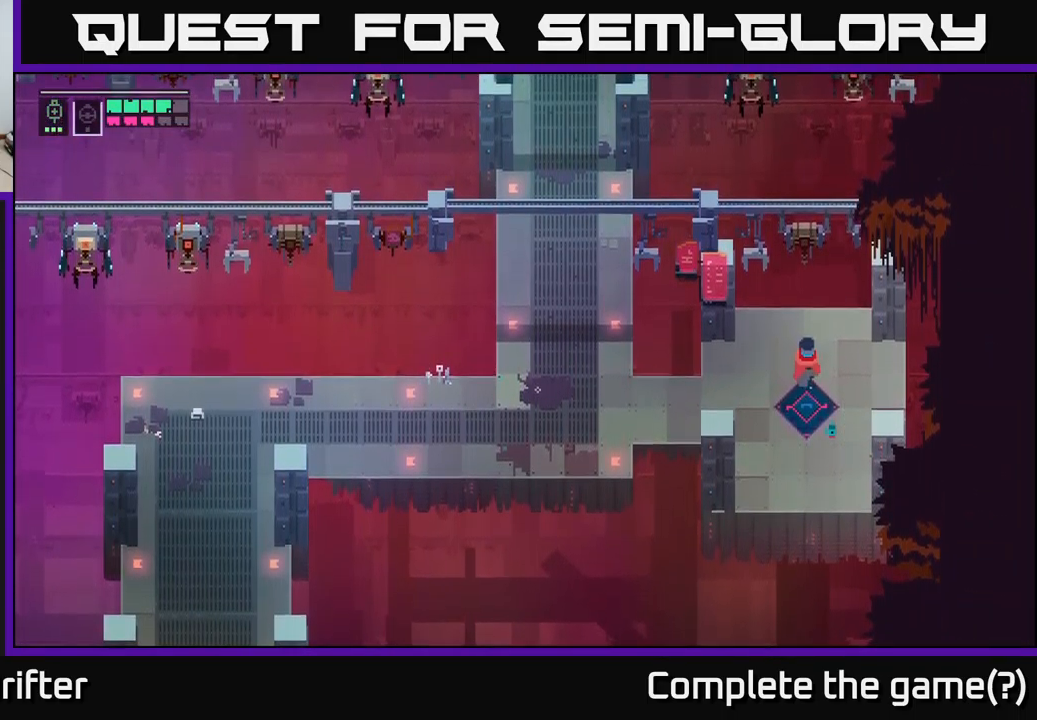
{"buttons": [], "left_stick": "center", "right_stick": "center", "events": [[17, "Y", "up"]]}